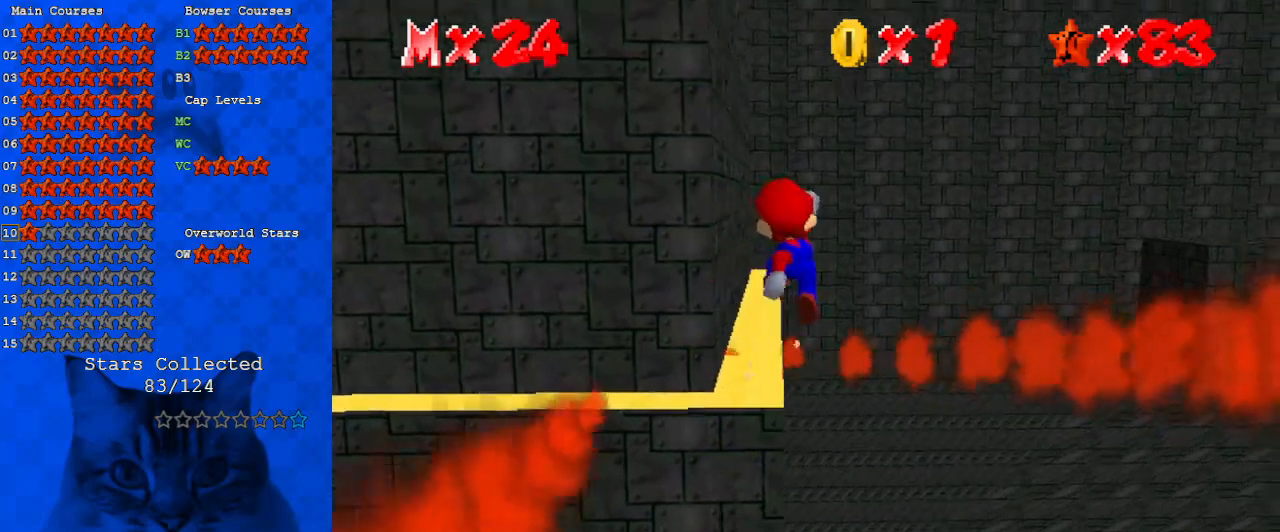
Gameplay with keyboard; each line is a JSON object with the keys held at the frame after it. "events" lists presses ("down") and releases ("up") of "a", "c", "ctrl", "d", "down", "left", "return", "right", "s", "shift", "up", "w", "x" and "y" between this image and that frame as [ms after this image, input, new state], when the widget could be followed in between. No other keys are recorded. Mouse input is not recorded.
{"keys": ["d"], "events": [[133, "right", "up"], [233, "left", "down"], [433, "left", "up"], [467, "d", "down"]]}
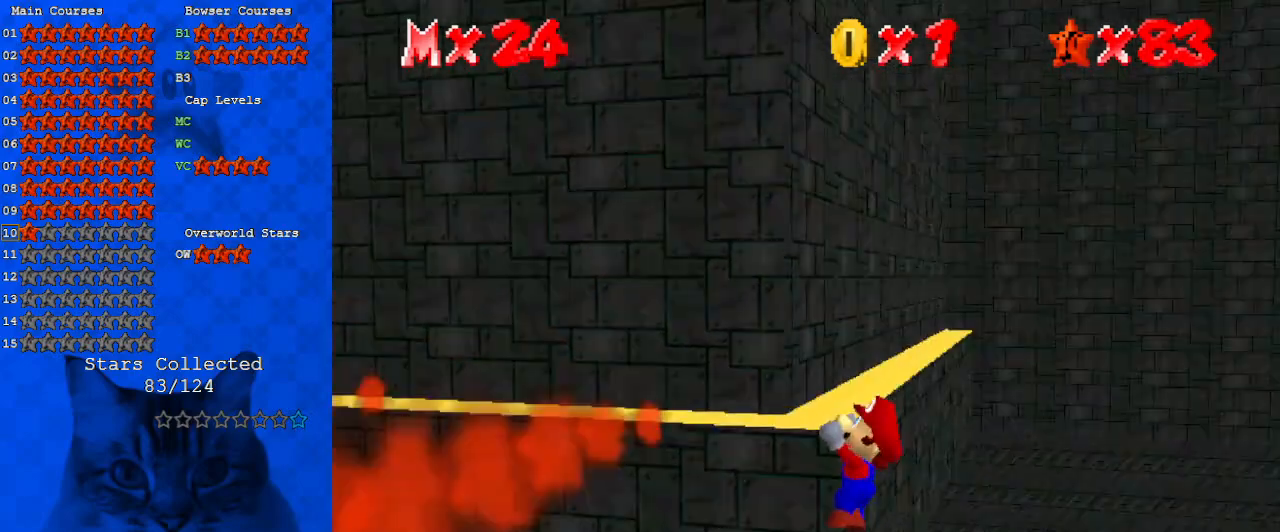
{"keys": [], "events": [[100, "d", "up"], [167, "d", "down"], [267, "d", "up"]]}
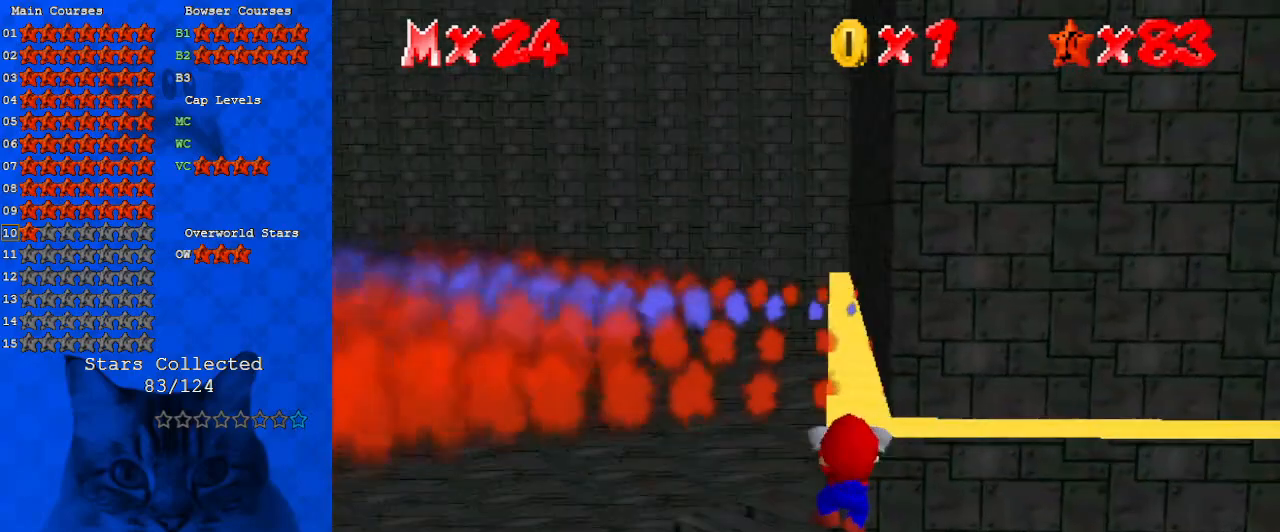
{"keys": [], "events": []}
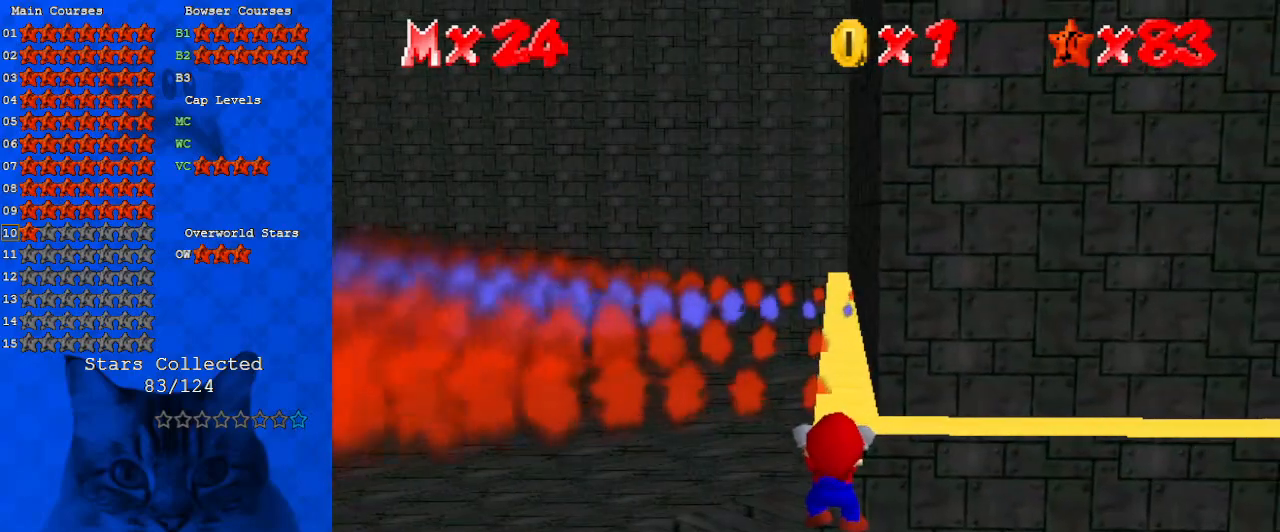
{"keys": [], "events": []}
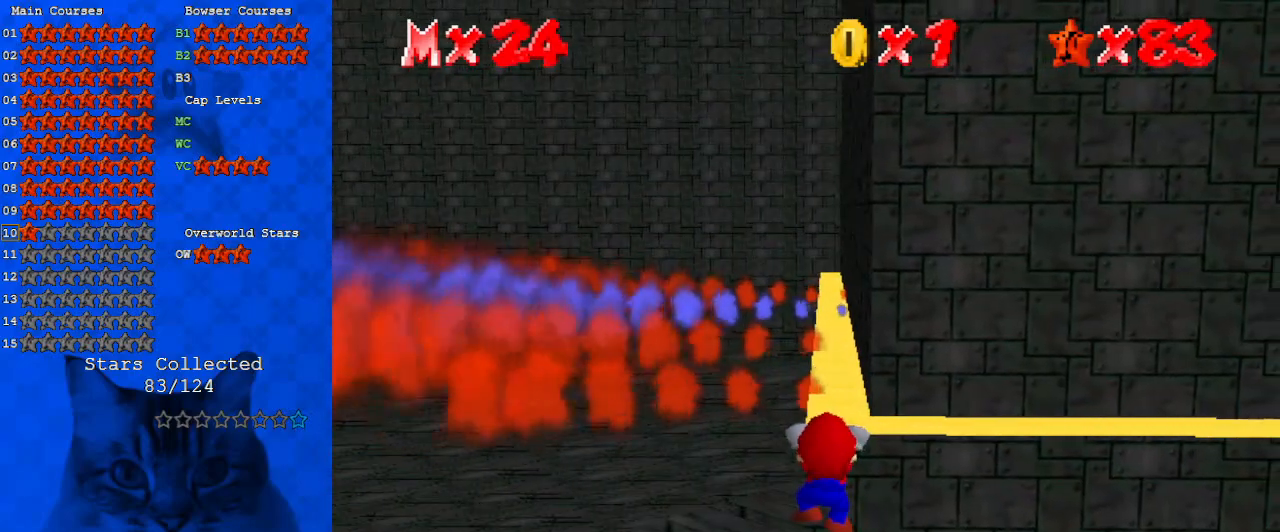
{"keys": [], "events": [[233, "a", "down"], [367, "a", "up"]]}
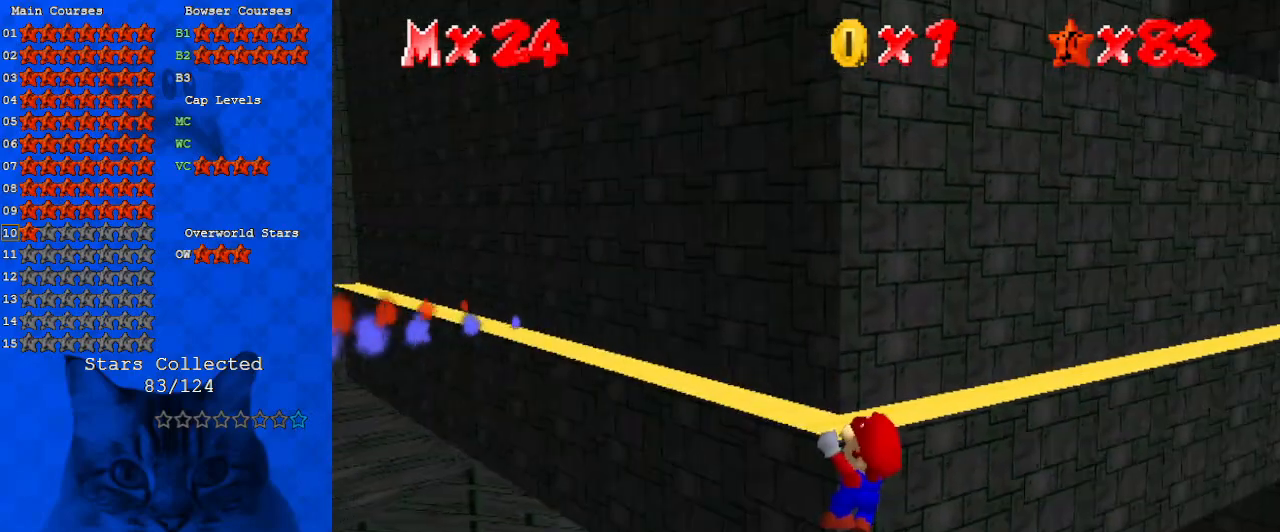
{"keys": [], "events": [[233, "d", "down"], [400, "d", "up"]]}
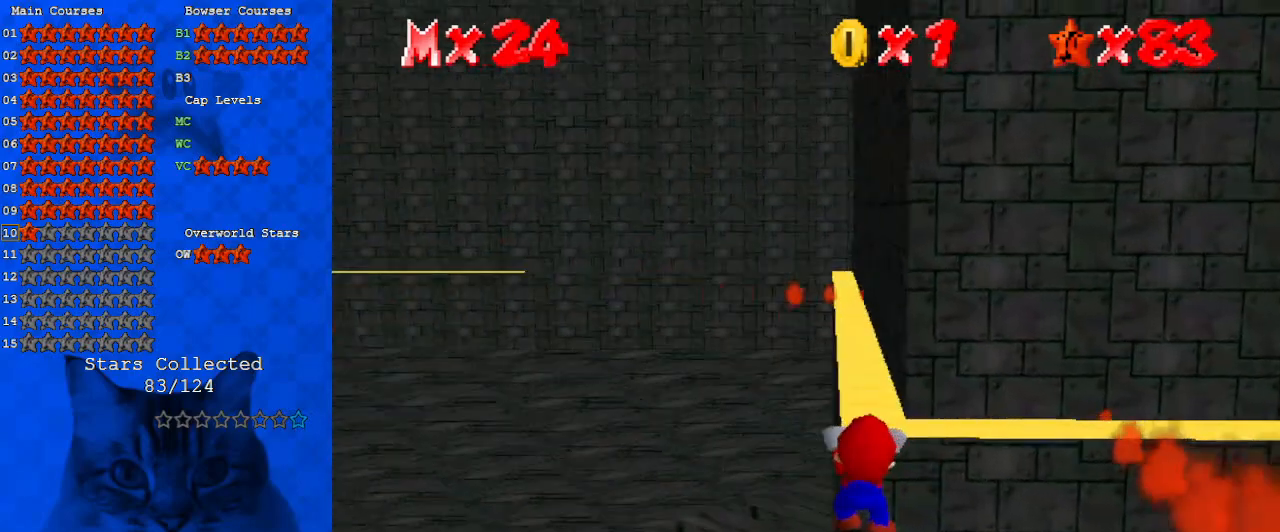
{"keys": [], "events": []}
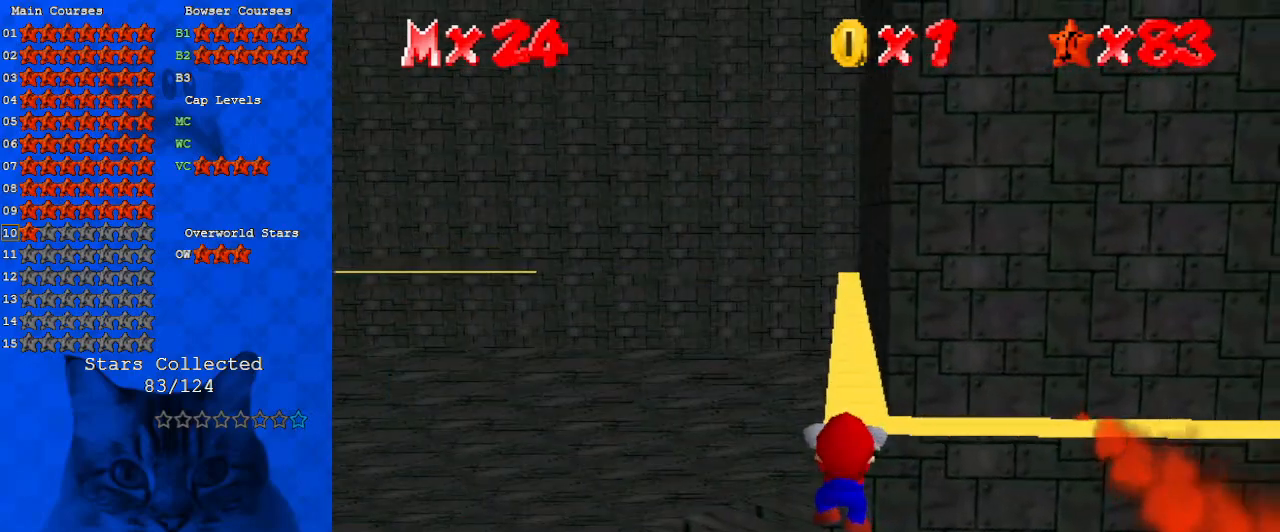
{"keys": [], "events": []}
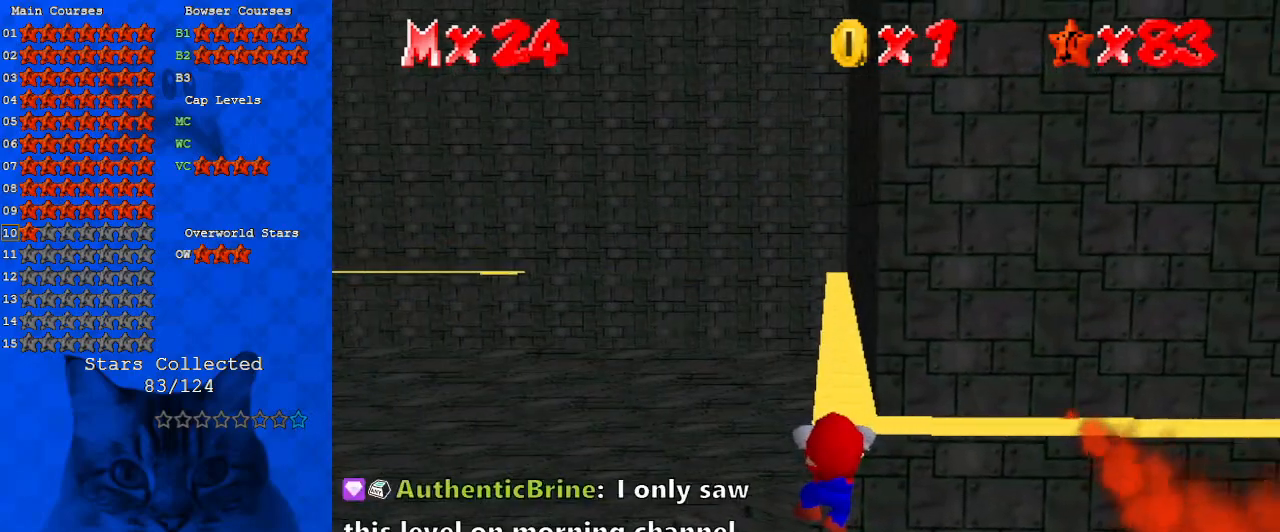
{"keys": [], "events": []}
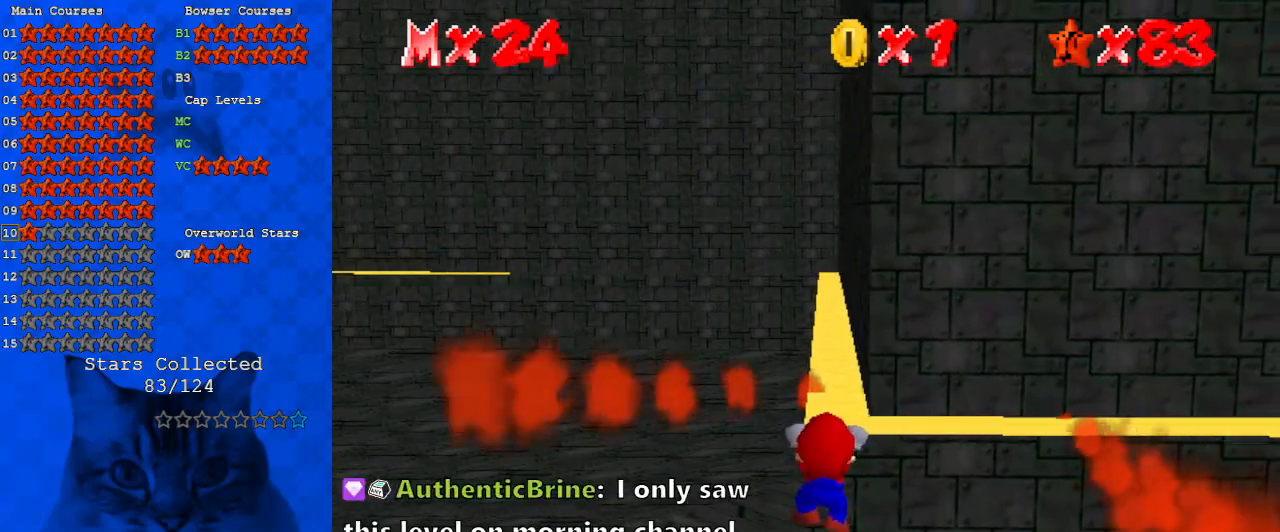
{"keys": [], "events": []}
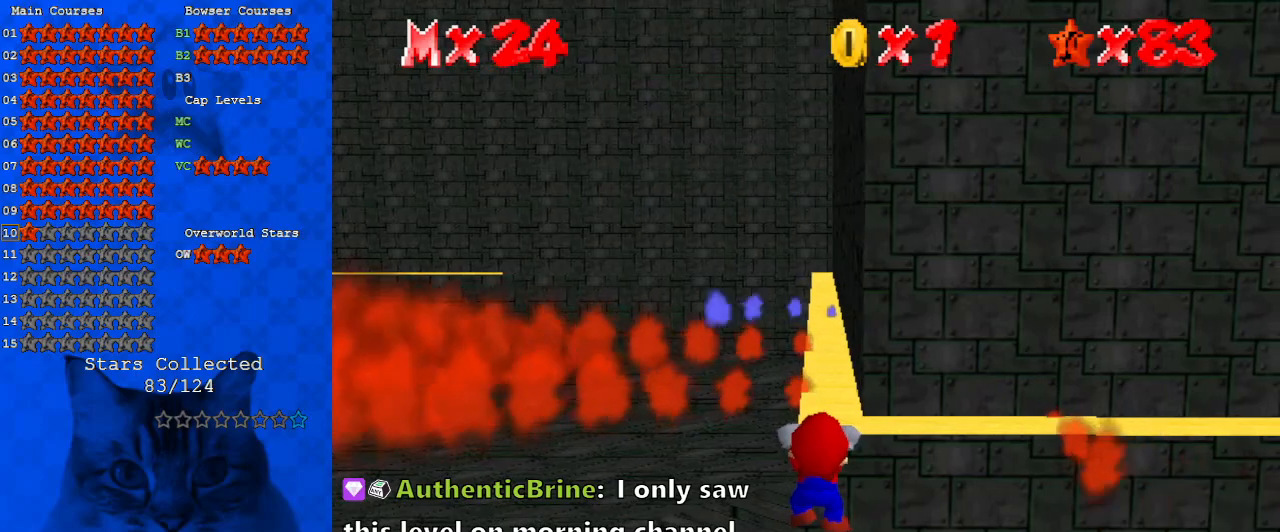
{"keys": ["up"], "events": [[367, "up", "down"]]}
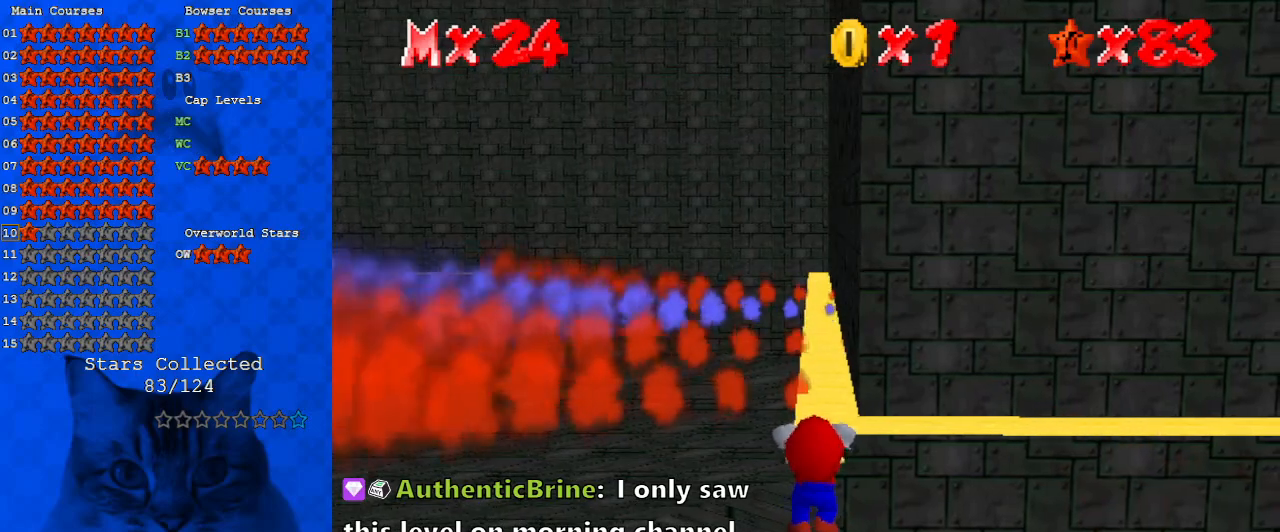
{"keys": [], "events": [[33, "up", "up"]]}
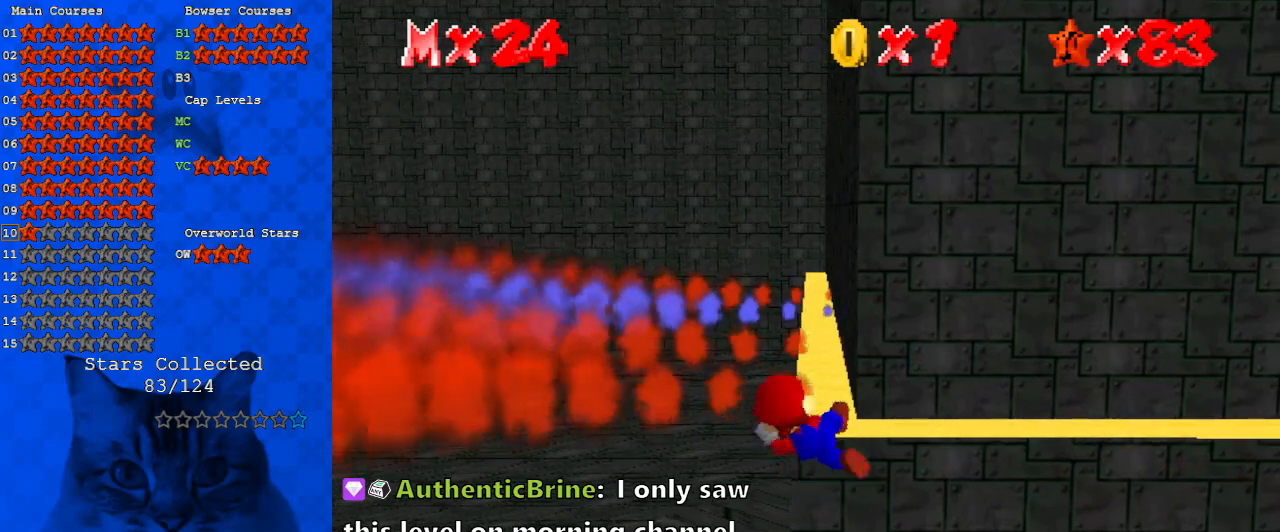
{"keys": ["left", "shift", "up"], "events": [[433, "shift", "down"], [467, "left", "down"], [467, "up", "down"]]}
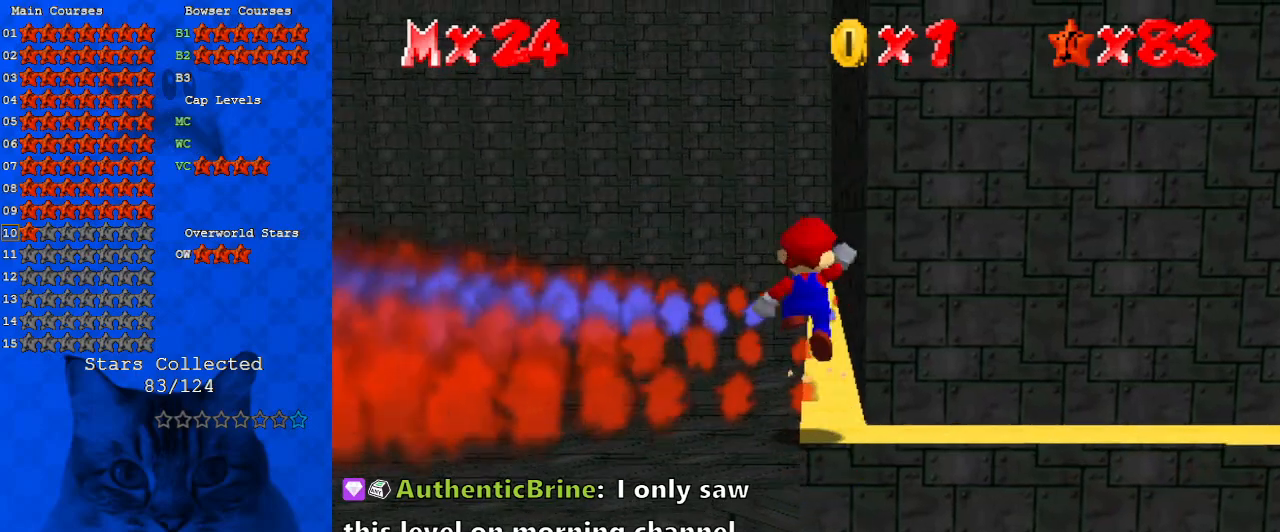
{"keys": ["shift", "up"], "events": [[333, "left", "up"]]}
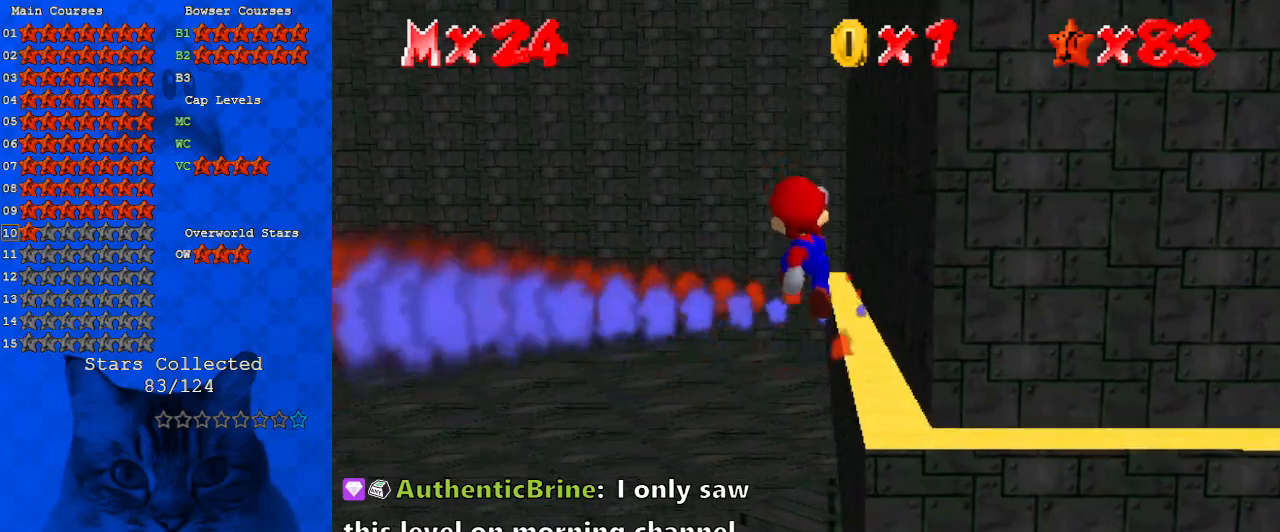
{"keys": ["right", "up"], "events": [[133, "right", "down"], [167, "shift", "up"], [267, "a", "down"], [367, "a", "up"]]}
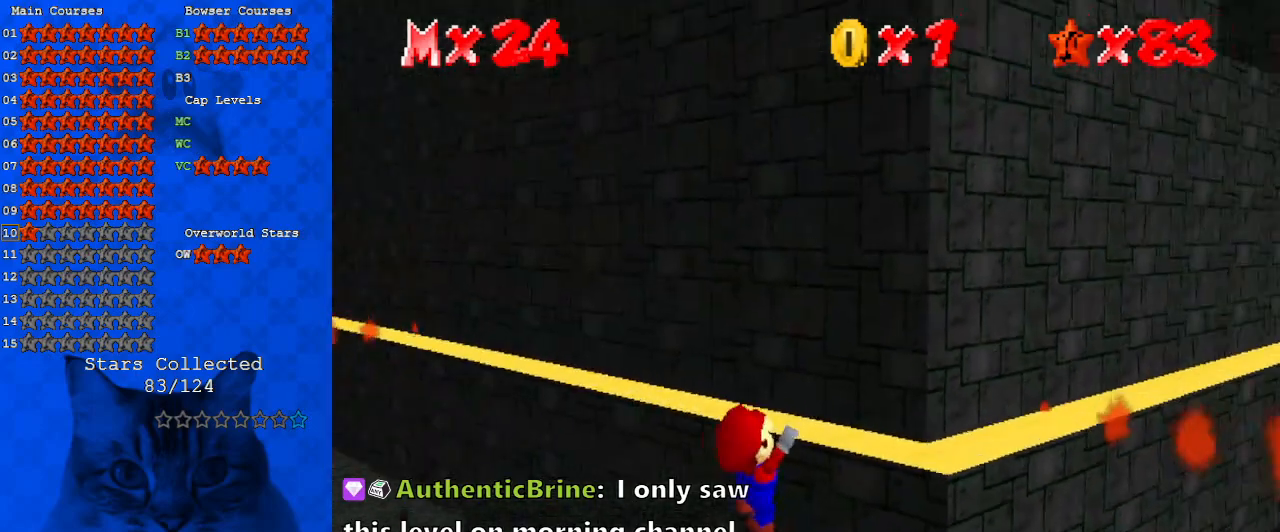
{"keys": [], "events": [[100, "d", "down"], [133, "d", "up"], [200, "right", "up"], [200, "up", "up"]]}
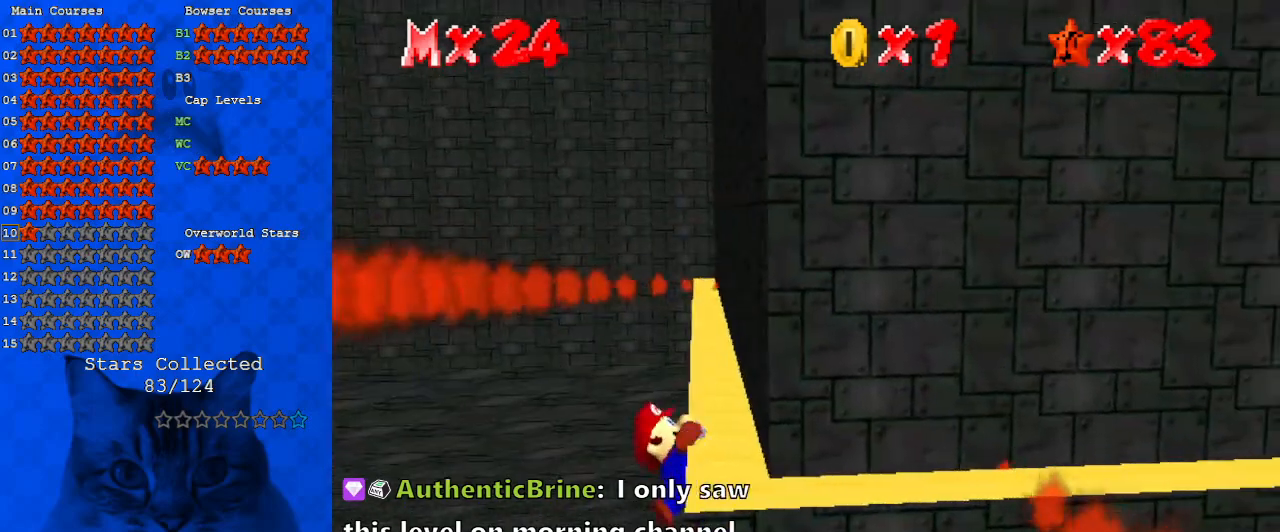
{"keys": [], "events": []}
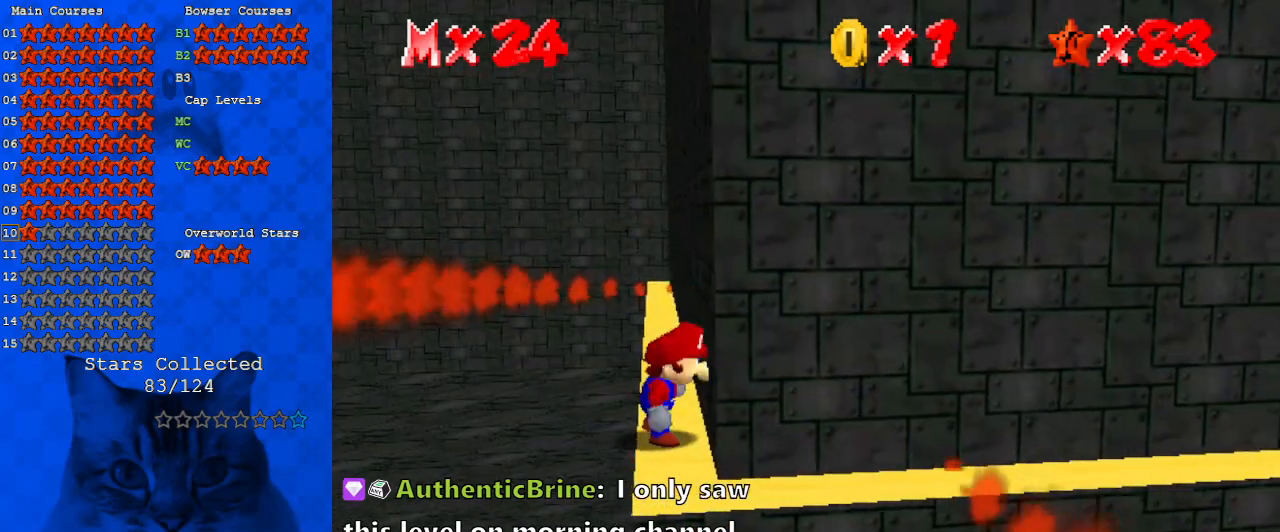
{"keys": ["shift", "up"], "events": [[33, "shift", "down"], [67, "left", "down"], [67, "up", "down"], [333, "left", "up"], [333, "up", "up"], [433, "up", "down"]]}
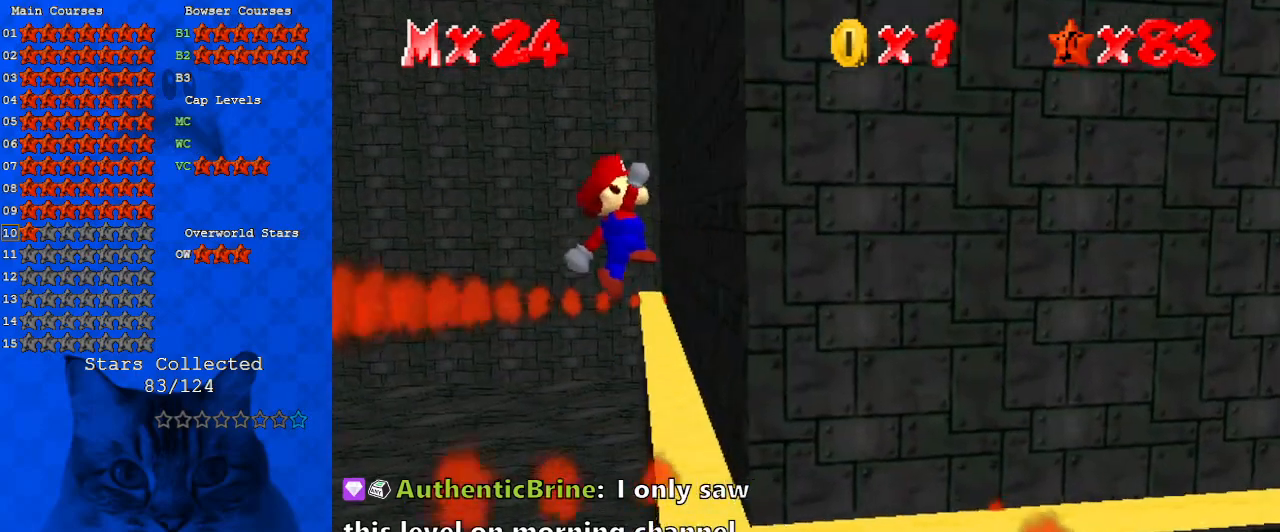
{"keys": ["a", "up"], "events": [[33, "right", "down"], [167, "shift", "up"], [233, "a", "down"], [300, "a", "up"], [400, "a", "down"], [467, "right", "up"]]}
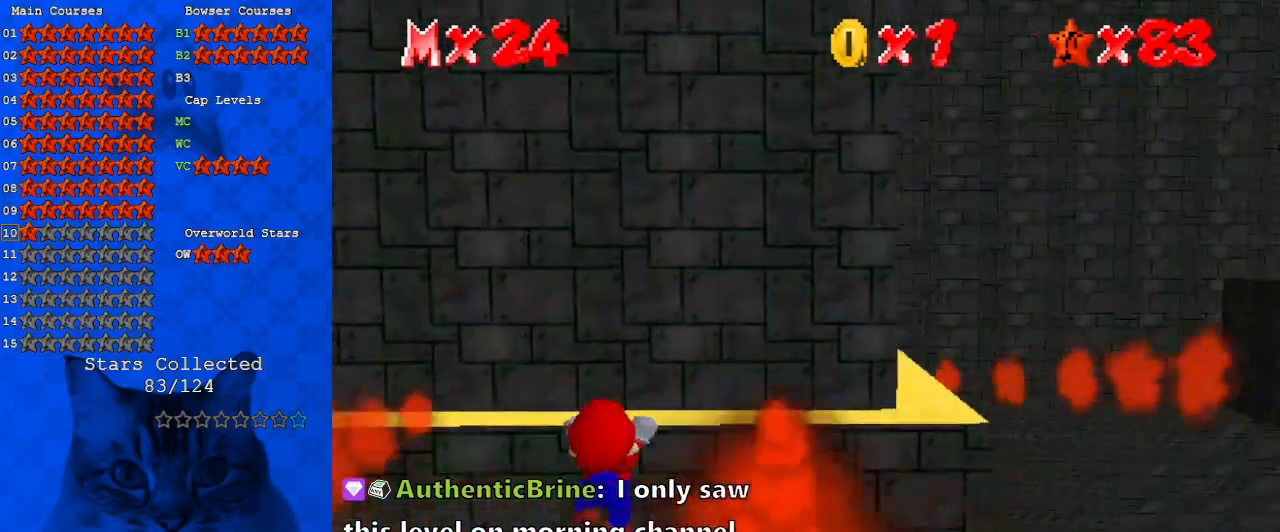
{"keys": [], "events": [[33, "a", "up"], [333, "up", "up"]]}
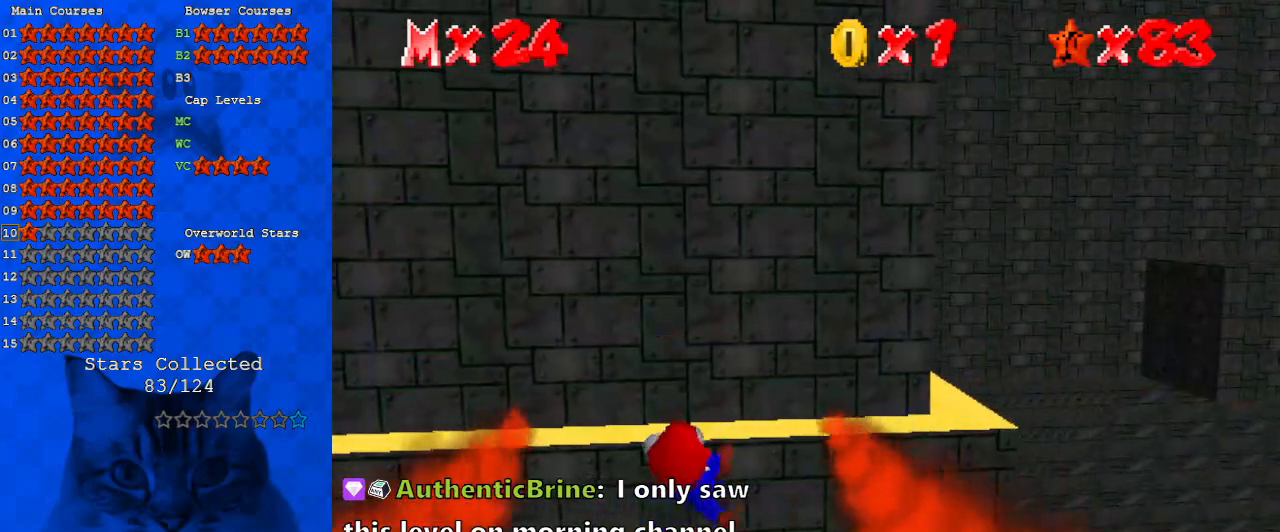
{"keys": [], "events": []}
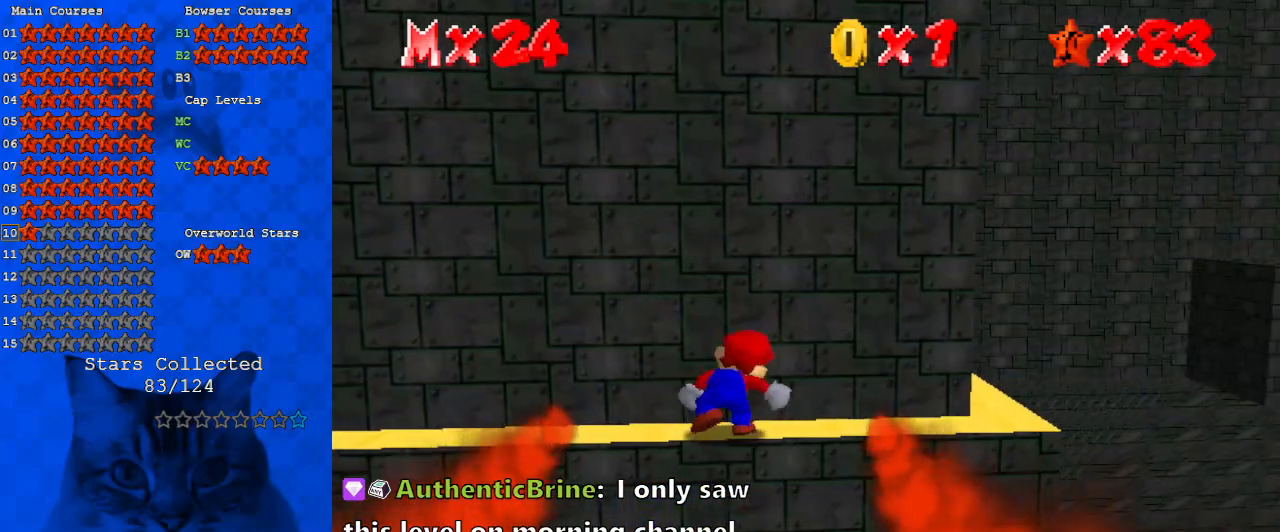
{"keys": ["shift"], "events": [[133, "shift", "down"], [167, "down", "down"], [200, "left", "down"], [433, "down", "up"], [433, "left", "up"]]}
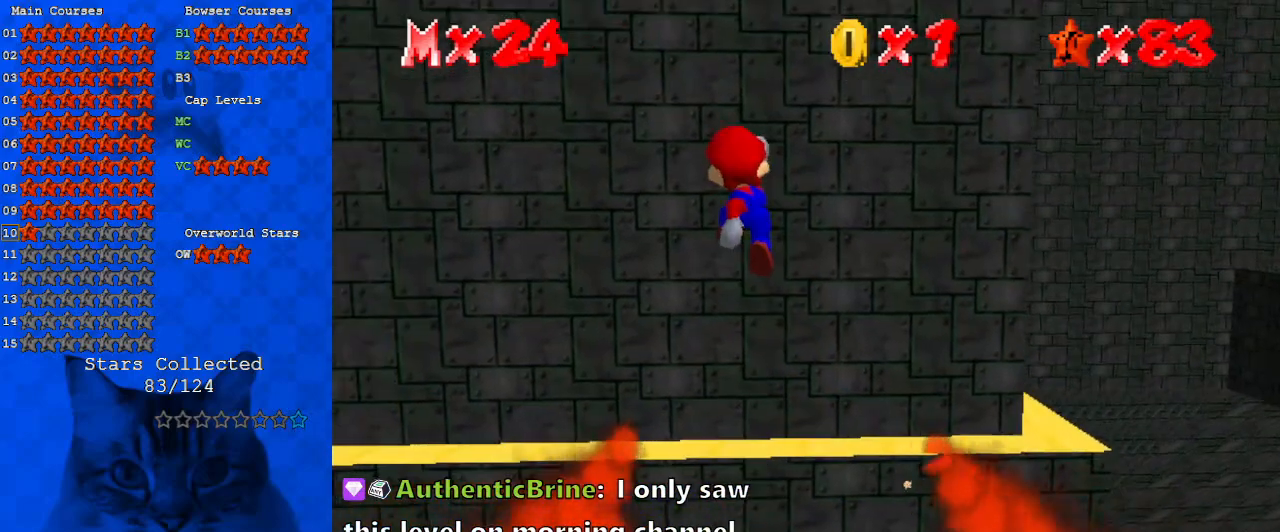
{"keys": ["up"], "events": [[267, "left", "down"], [267, "up", "down"], [400, "shift", "up"], [467, "left", "up"]]}
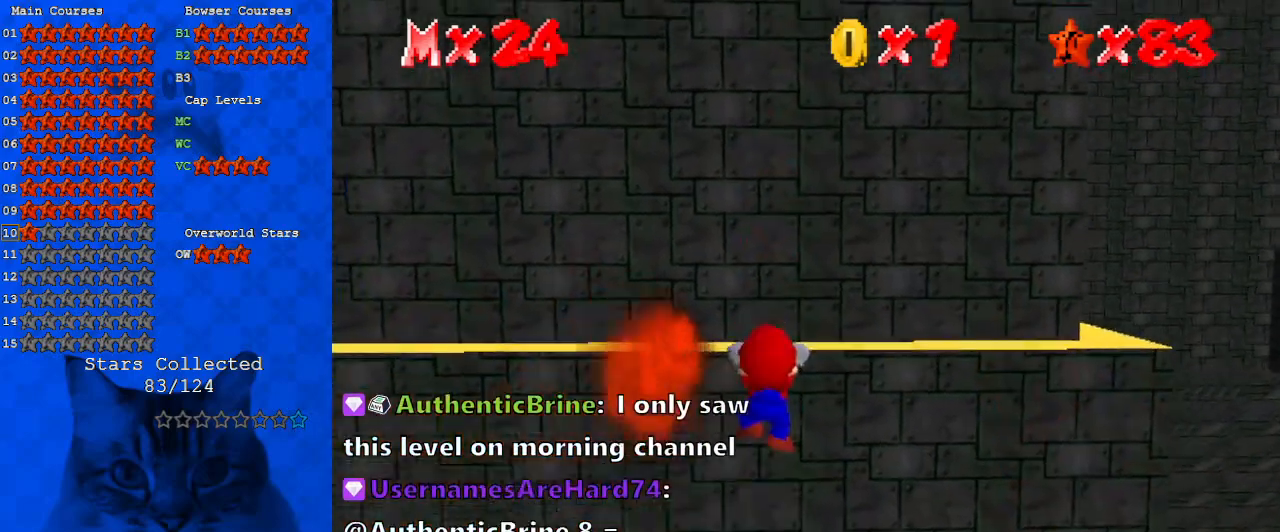
{"keys": [], "events": [[200, "up", "up"]]}
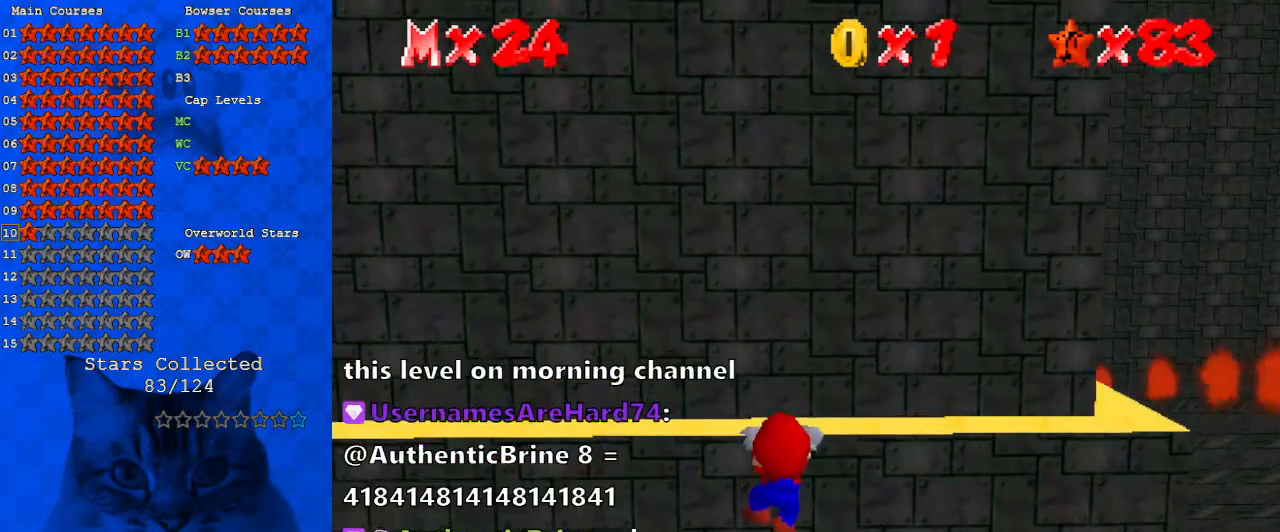
{"keys": [], "events": [[100, "d", "down"], [233, "d", "up"], [333, "d", "down"], [433, "d", "up"]]}
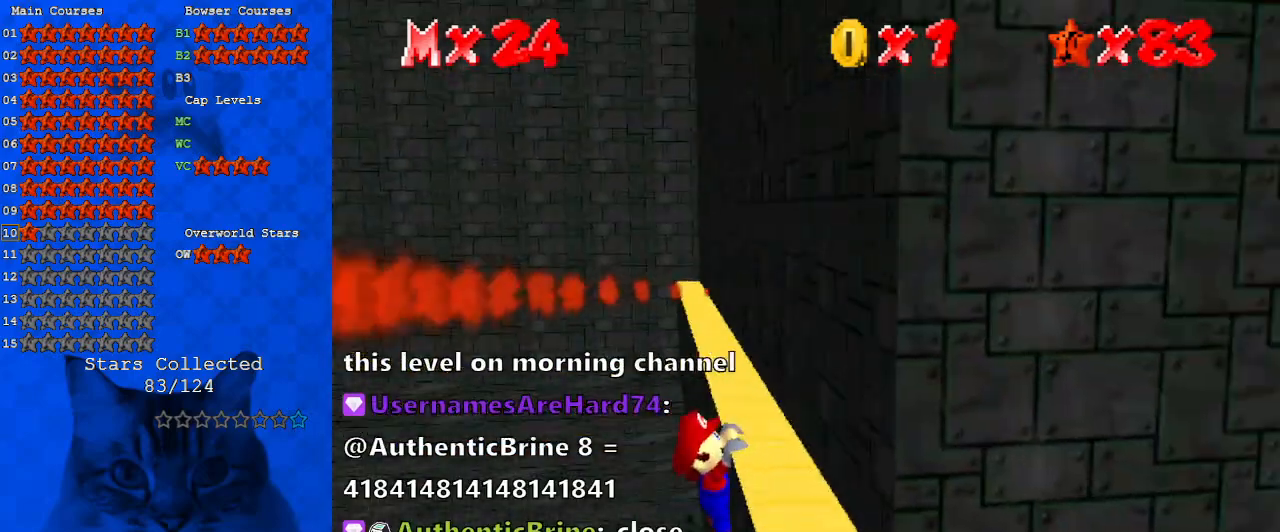
{"keys": [], "events": []}
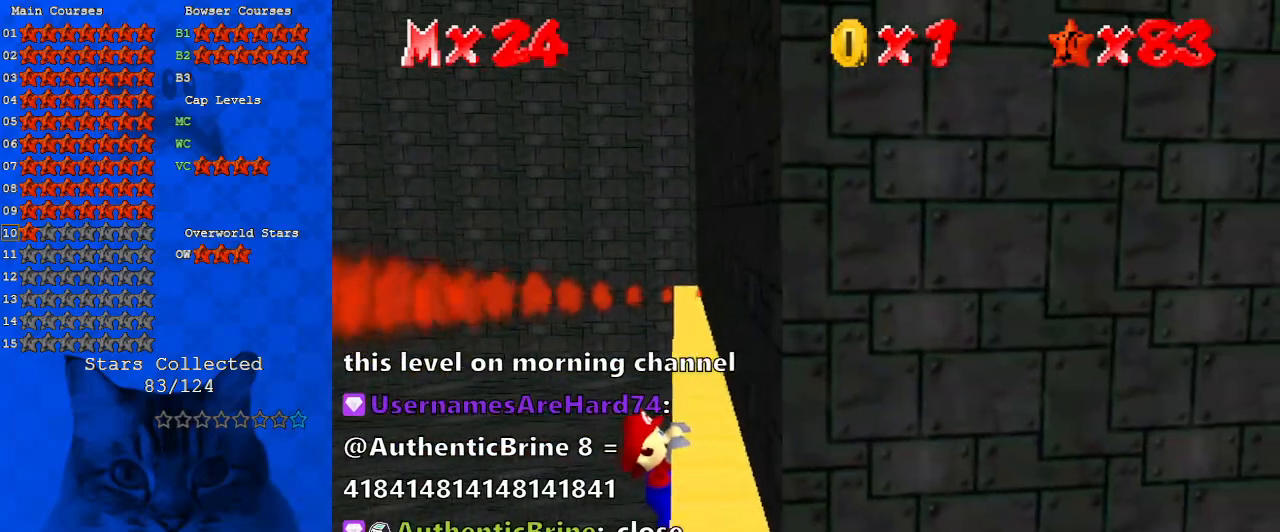
{"keys": [], "events": []}
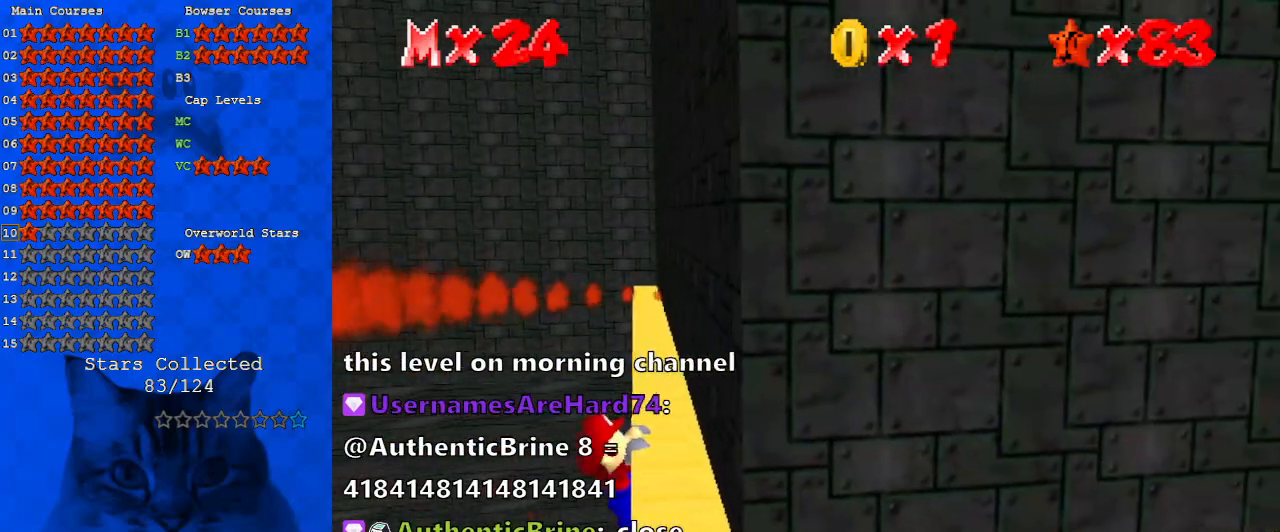
{"keys": [], "events": []}
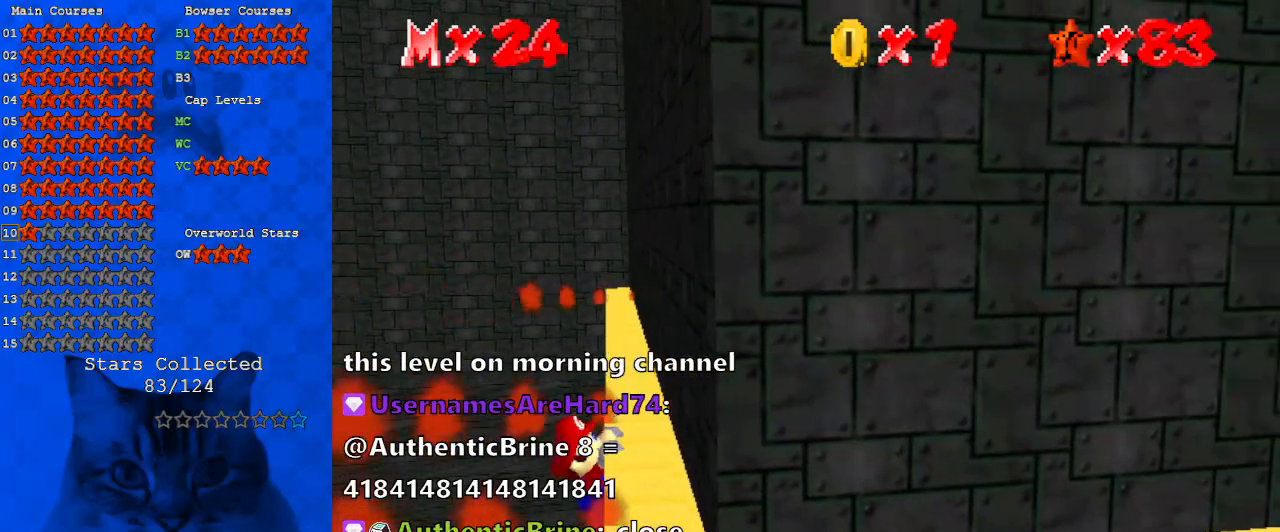
{"keys": [], "events": []}
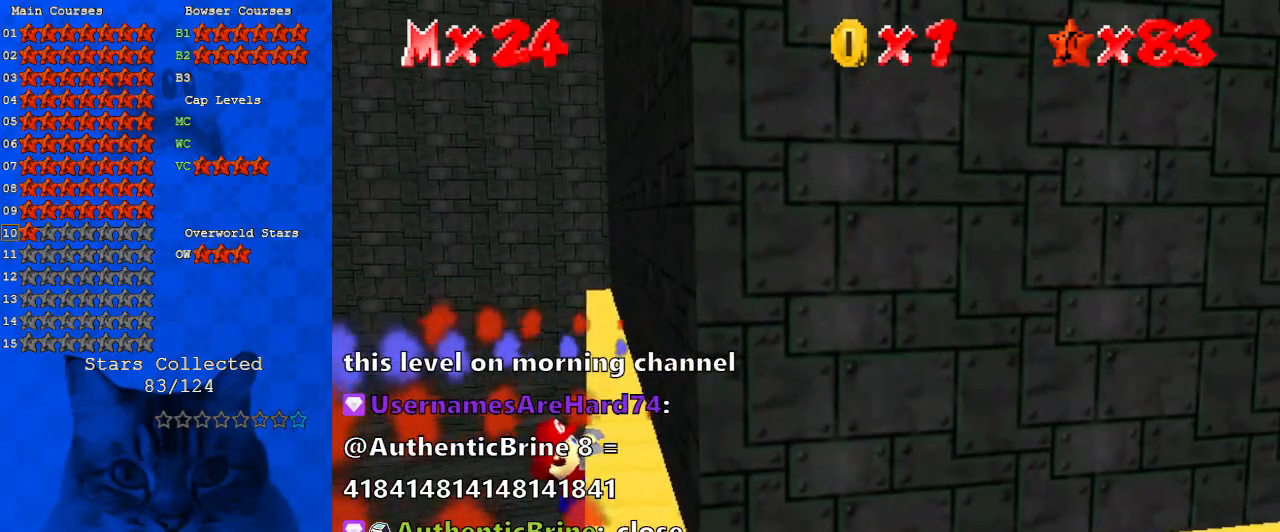
{"keys": [], "events": [[300, "right", "down"], [467, "right", "up"]]}
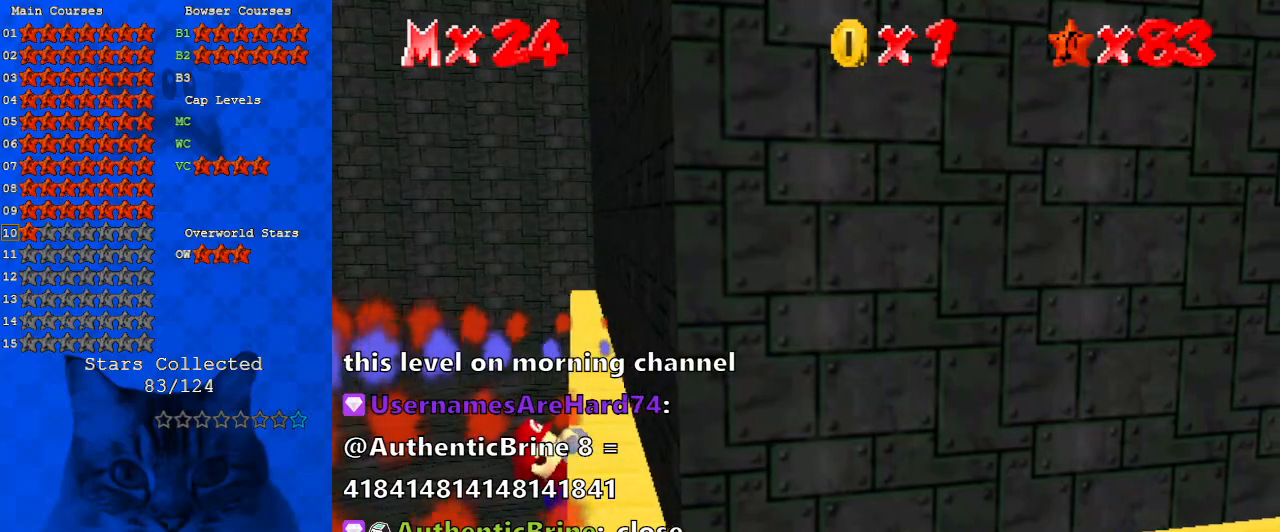
{"keys": [], "events": []}